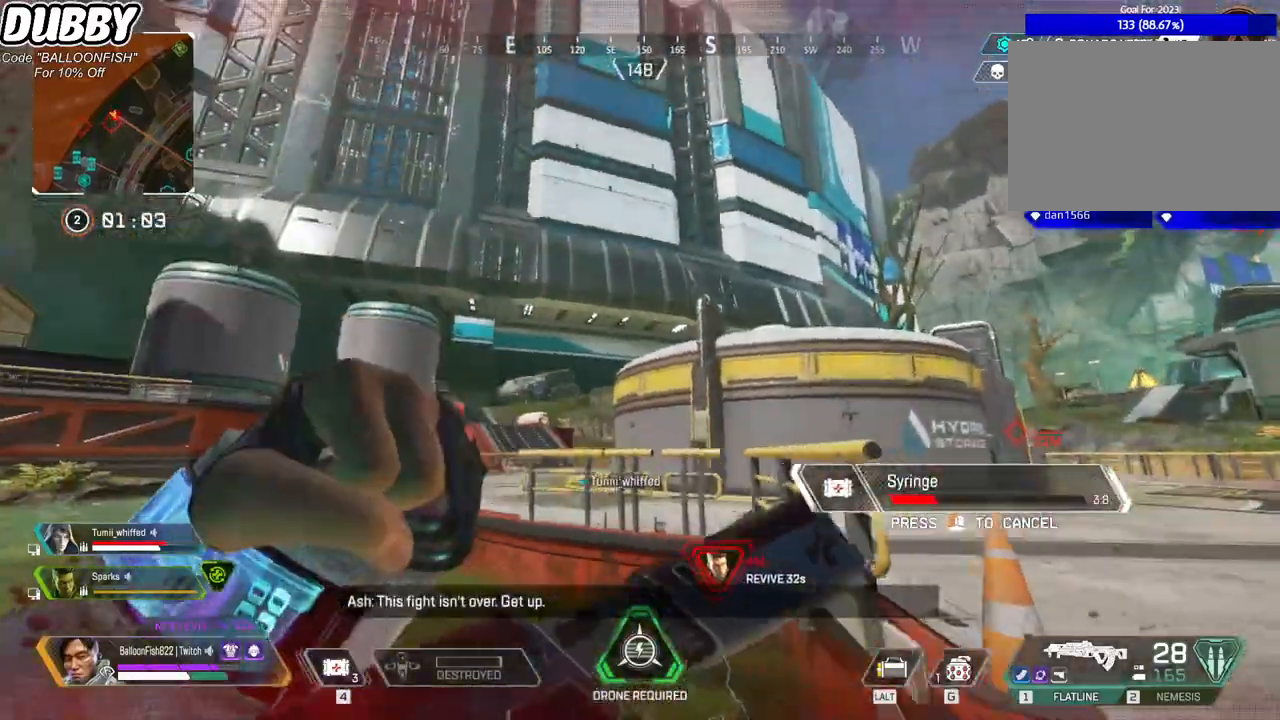
Gameplay with keyboard and mouse; each line is a JSON object with the keys and mouse buttons held at the frame after it. "events" lists presses ("down") and releases ("up") of "1", "2", "3", "4", "5", "a", "b", "c", "ctrl", "d", "e", "f", "g", "r", "s", "shift", "space", "t", "tab", "v", "w", "x", "z", "mouse_left", "mouse_wheel", "mouse_right", "mouse_mb4" and "mouse_mb5" between this image and that frame as [ms after this image, input, new state], when the widget could be followed in between. "mouse_left", "mouse_wheel", "mouse_right", "mouse_mb4", "mouse_mb5" = the "left", "wheel", "right", "mb4", "mb5" buttons of the "mouse" list. No other keys are recorded. "wheel" means that the mouse wheel is clicked or scrolled. Mouse movement is not recorded.
{"keys": ["d"], "mouse": [], "events": [[233, "f", "down"], [267, "f", "up"], [467, "a", "up"], [500, "d", "down"]]}
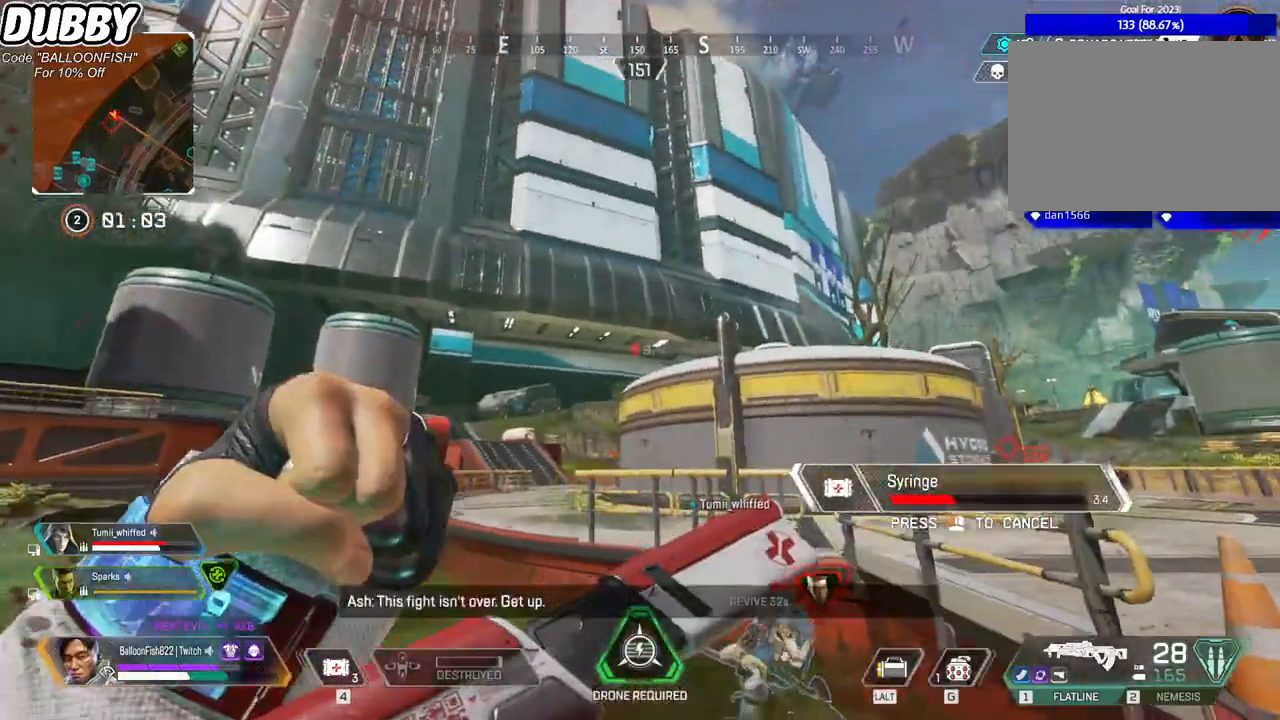
{"keys": ["w"], "mouse": [], "events": [[167, "w", "down"], [201, "d", "up"]]}
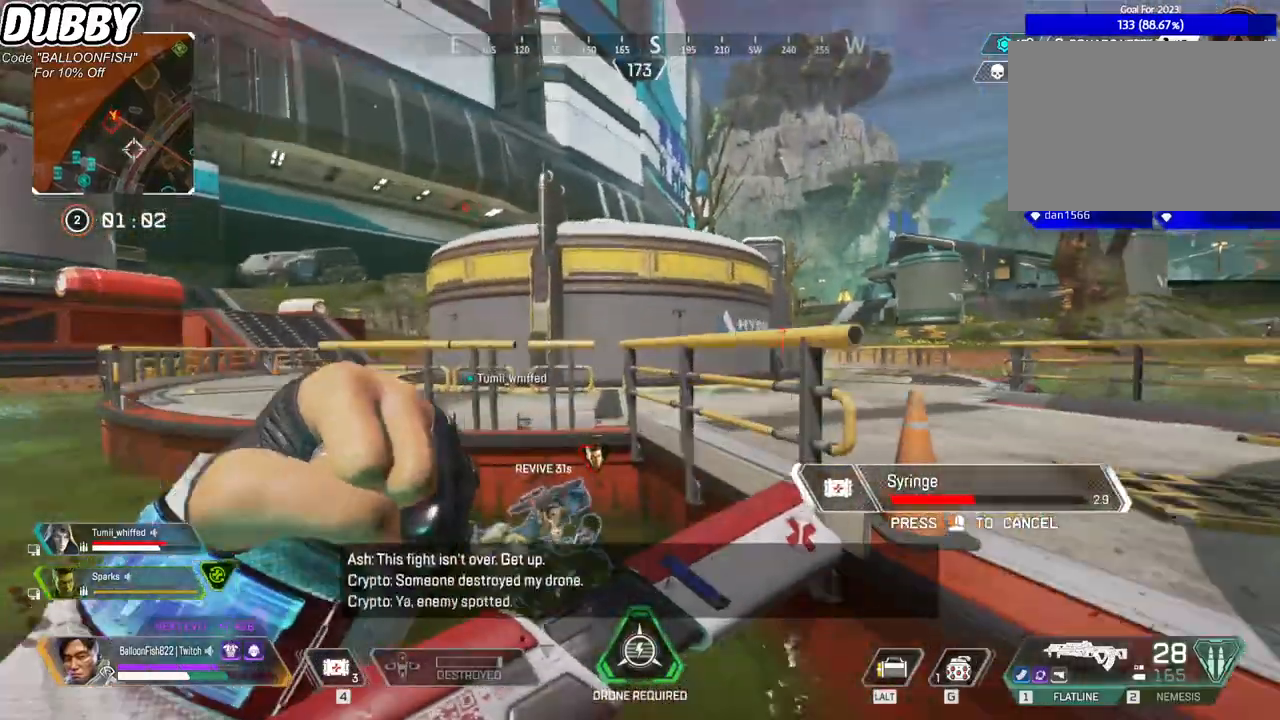
{"keys": ["a", "ctrl"], "mouse": [], "events": [[201, "a", "down"], [267, "ctrl", "down"], [301, "w", "up"]]}
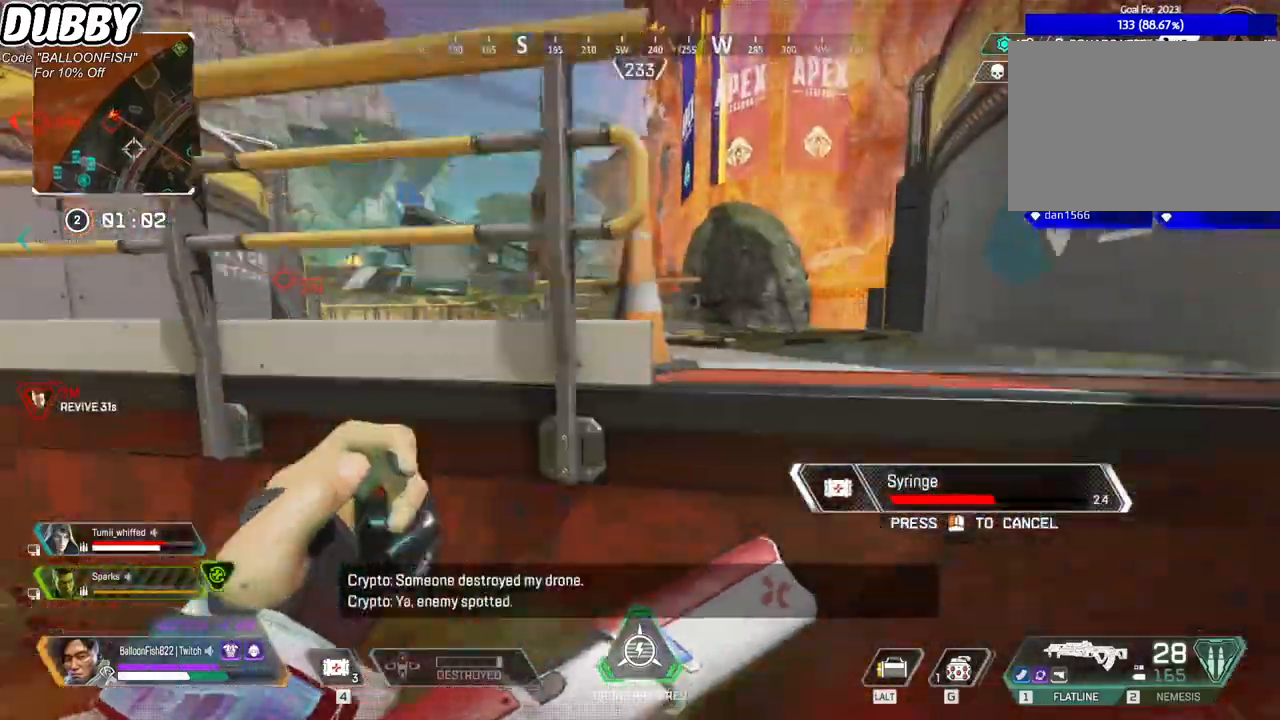
{"keys": ["ctrl", "d"], "mouse": [], "events": [[134, "a", "up"], [134, "d", "down"], [234, "ctrl", "up"], [367, "ctrl", "down"]]}
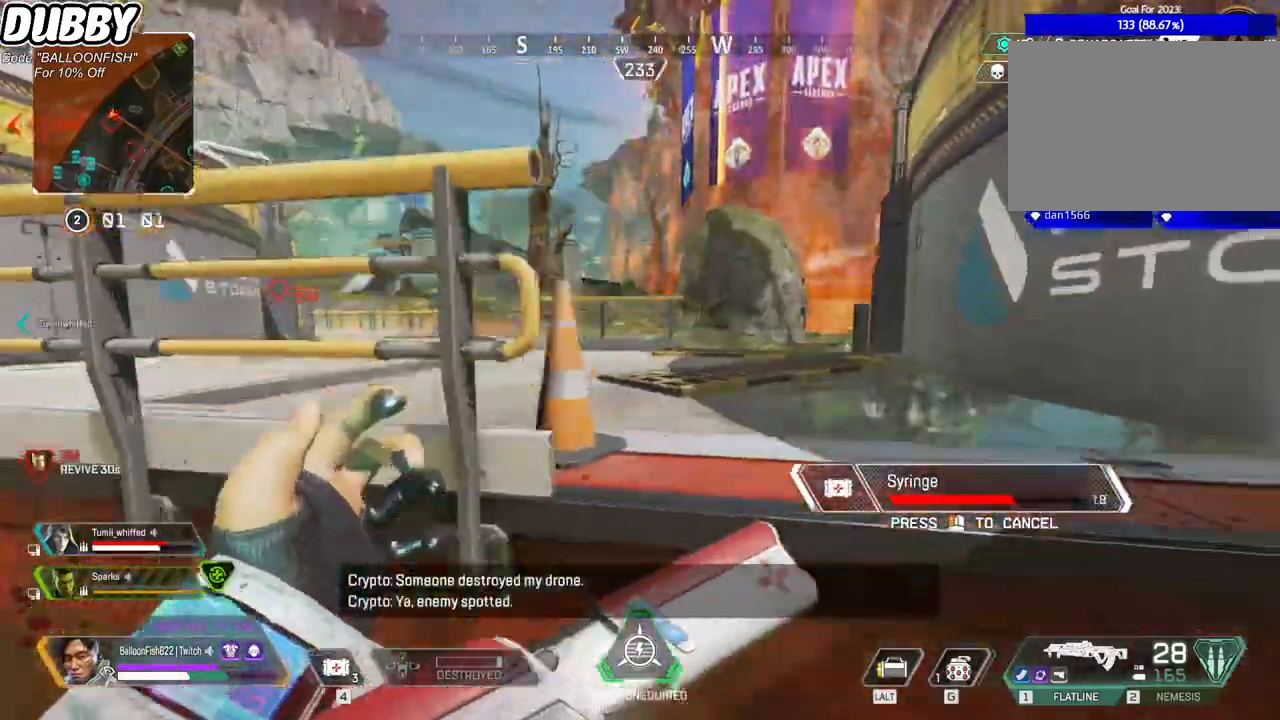
{"keys": ["a"], "mouse": [], "events": [[200, "a", "down"], [267, "d", "up"], [401, "ctrl", "up"]]}
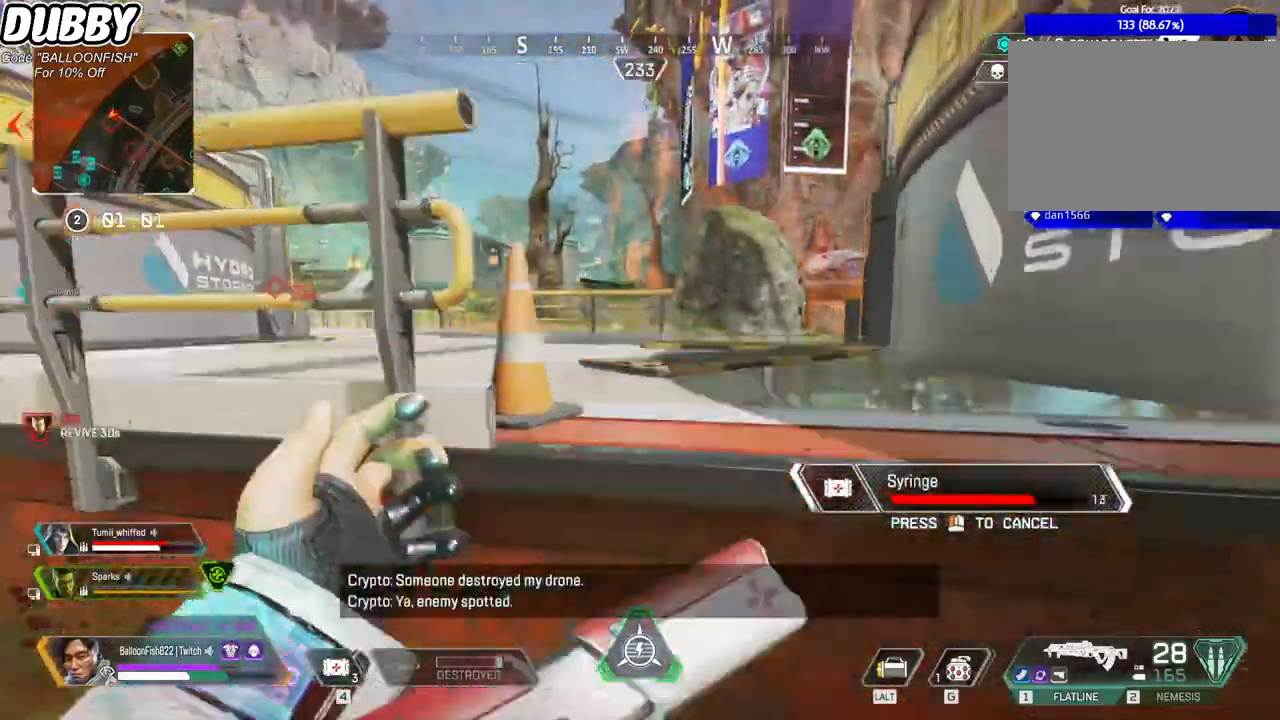
{"keys": ["a", "ctrl", "d"], "mouse": [], "events": [[233, "d", "down"], [267, "a", "up"], [467, "ctrl", "down"], [501, "a", "down"]]}
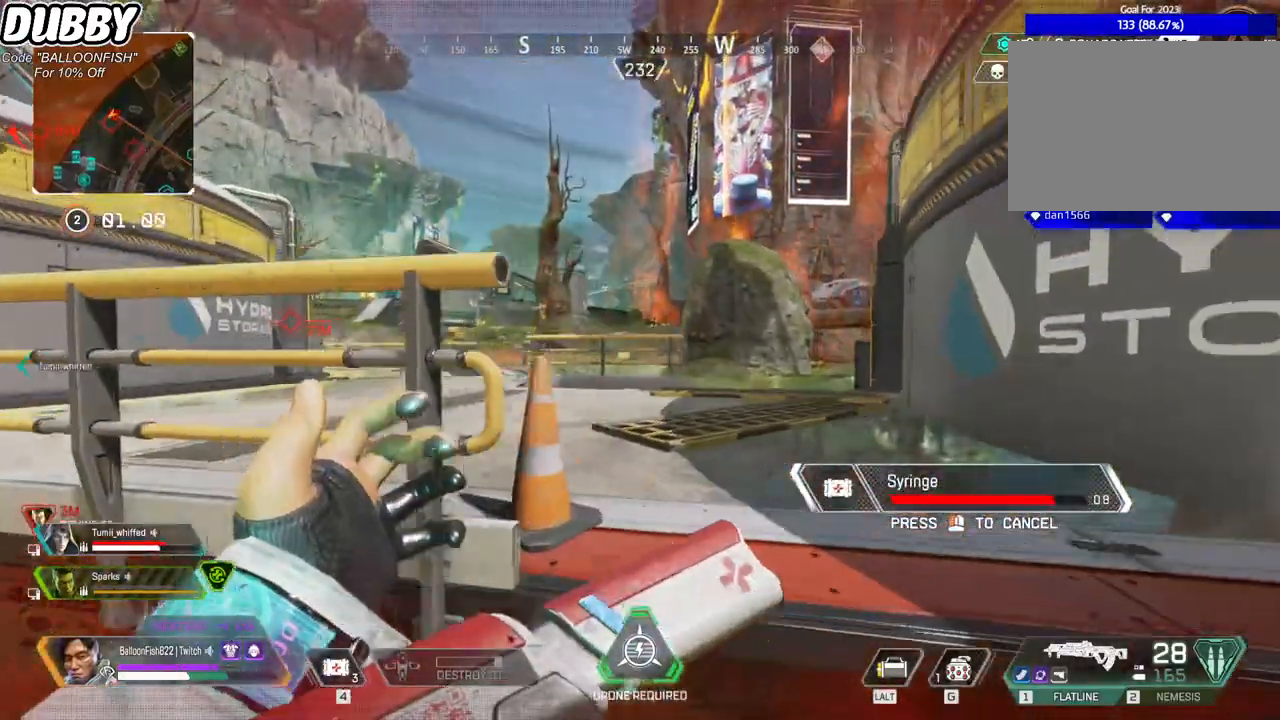
{"keys": ["a", "ctrl"], "mouse": [], "events": [[66, "d", "up"]]}
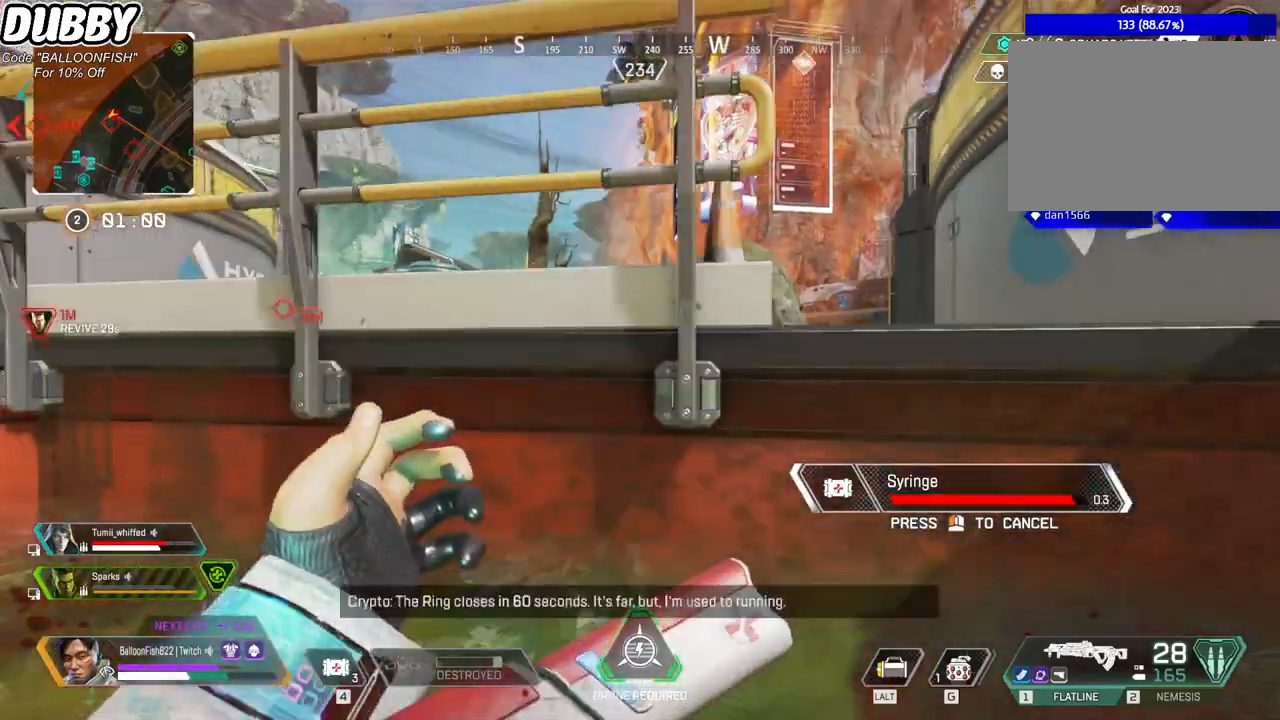
{"keys": ["ctrl", "d", "w"], "mouse": [], "events": [[434, "w", "down"], [501, "a", "up"], [501, "d", "down"]]}
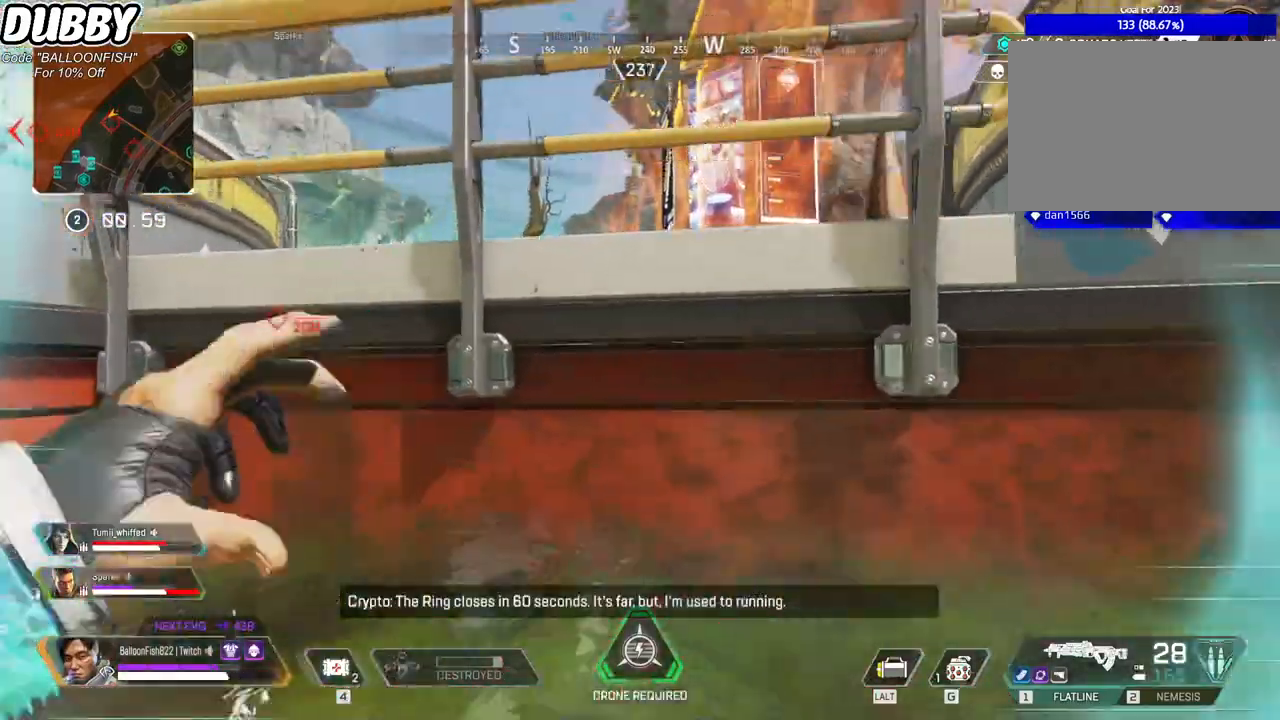
{"keys": ["d"], "mouse": [], "events": [[34, "w", "up"], [134, "ctrl", "up"], [234, "mouse_right", "down"], [267, "s", "down"], [468, "s", "up"], [501, "mouse_right", "up"]]}
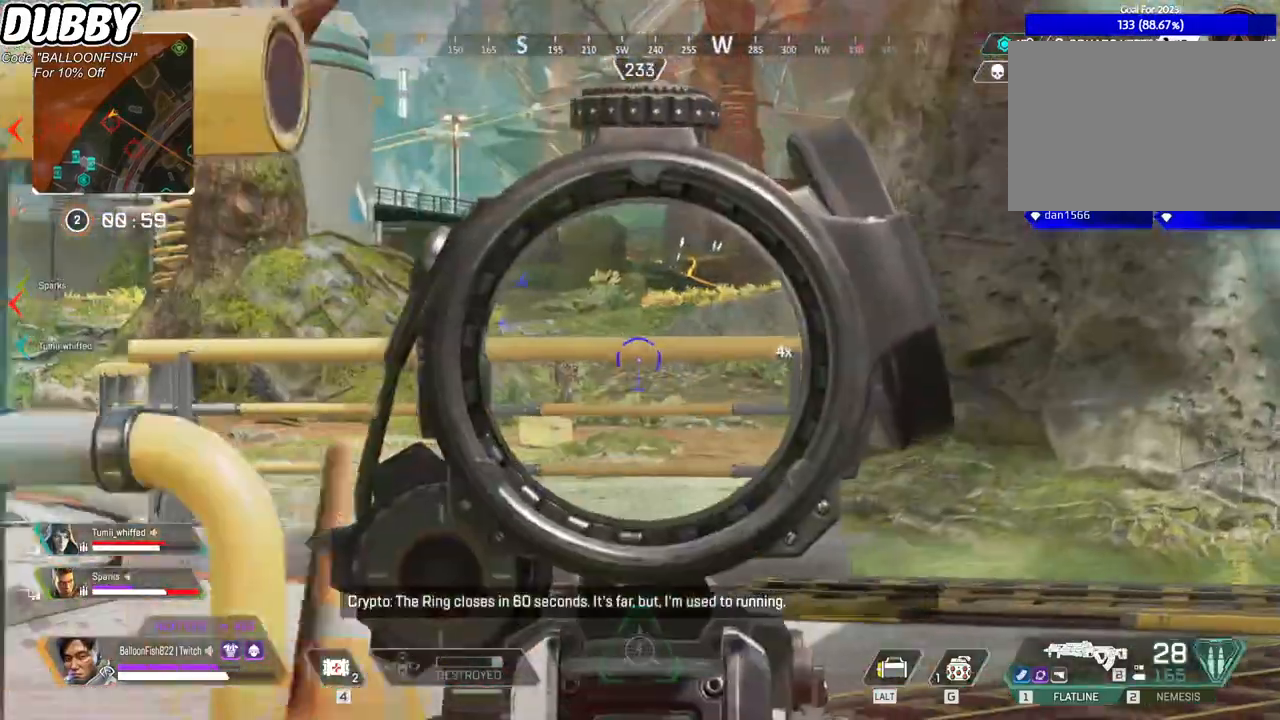
{"keys": ["d"], "mouse": [], "events": []}
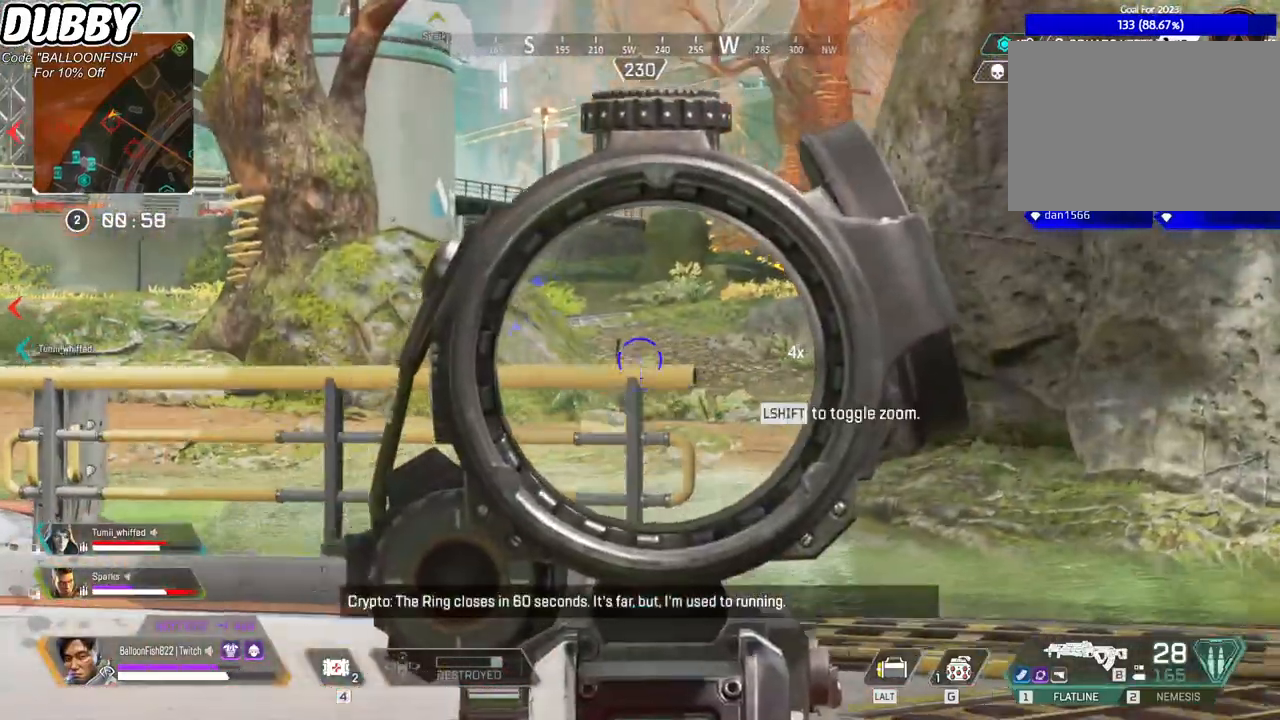
{"keys": [], "mouse": ["left"], "events": [[33, "a", "down"], [33, "s", "down"], [67, "a", "up"], [200, "s", "up"], [334, "d", "up"], [434, "mouse_left", "down"]]}
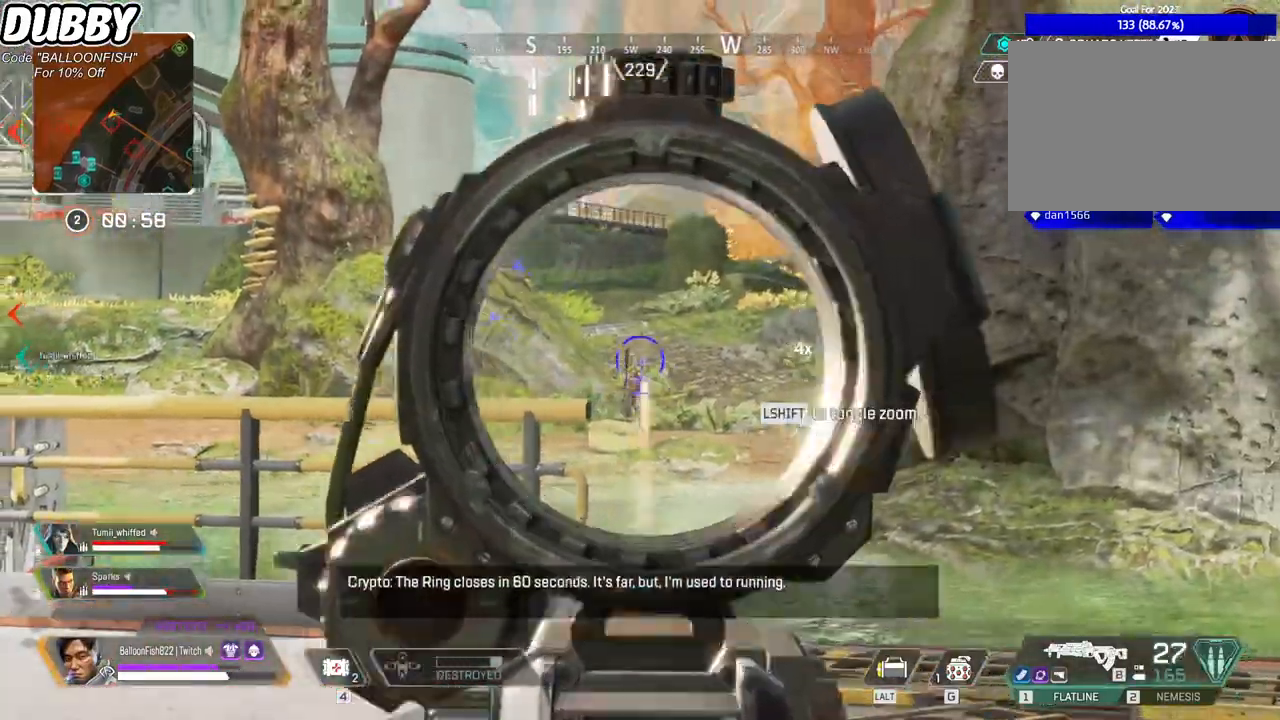
{"keys": [], "mouse": ["left"], "events": [[33, "mouse_left", "up"], [133, "mouse_left", "down"], [167, "mouse_left", "up"], [233, "mouse_left", "down"], [334, "mouse_left", "up"], [367, "mouse_left", "down"], [467, "mouse_left", "up"], [501, "mouse_left", "down"]]}
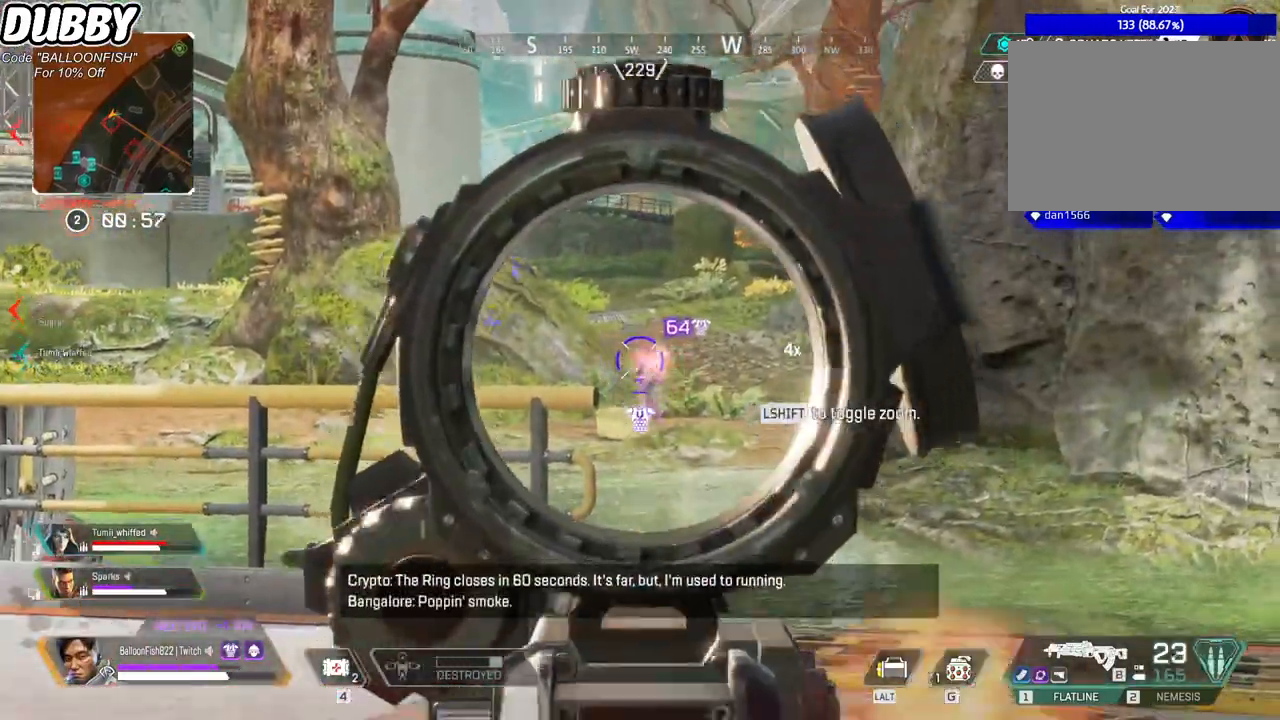
{"keys": [], "mouse": ["left"], "events": [[100, "mouse_left", "up"], [133, "mouse_left", "down"], [233, "mouse_left", "up"], [300, "mouse_left", "down"], [333, "mouse_left", "up"], [467, "mouse_left", "down"]]}
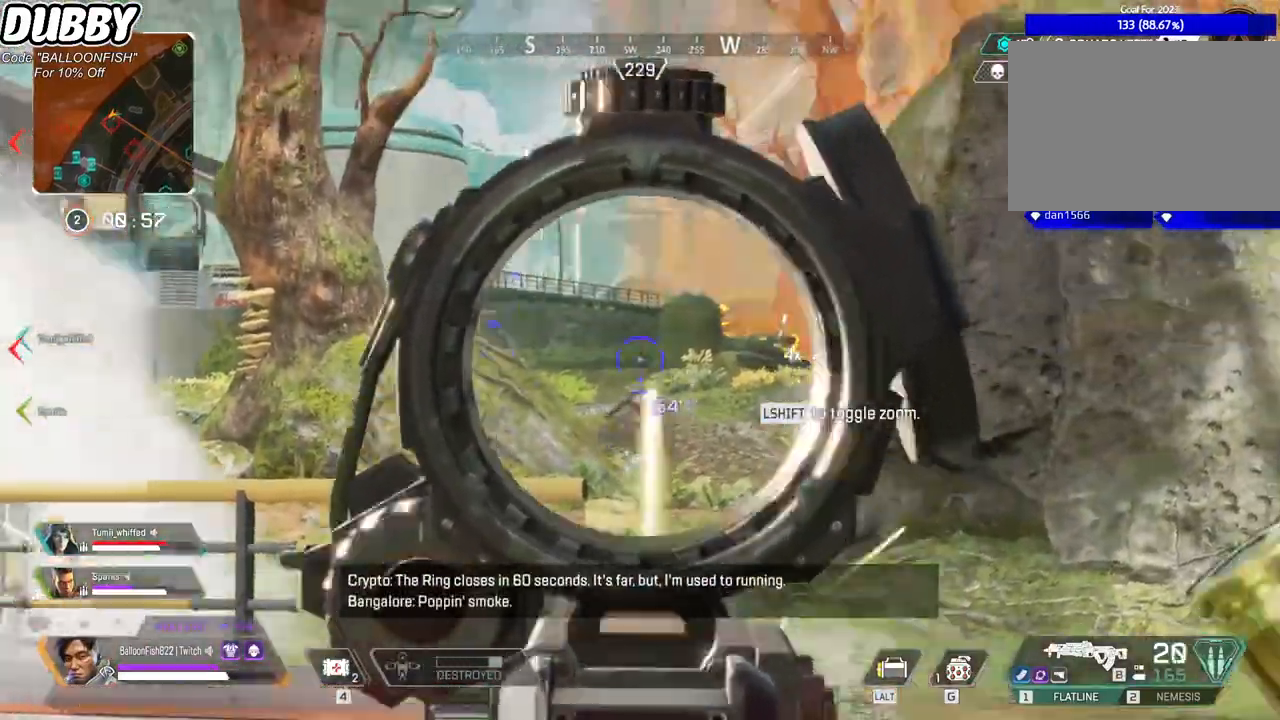
{"keys": ["d"], "mouse": [], "events": [[67, "mouse_left", "up"], [100, "a", "down"], [167, "mouse_left", "down"], [200, "a", "up"], [234, "mouse_left", "up"], [301, "mouse_left", "down"], [334, "mouse_left", "up"], [434, "d", "down"]]}
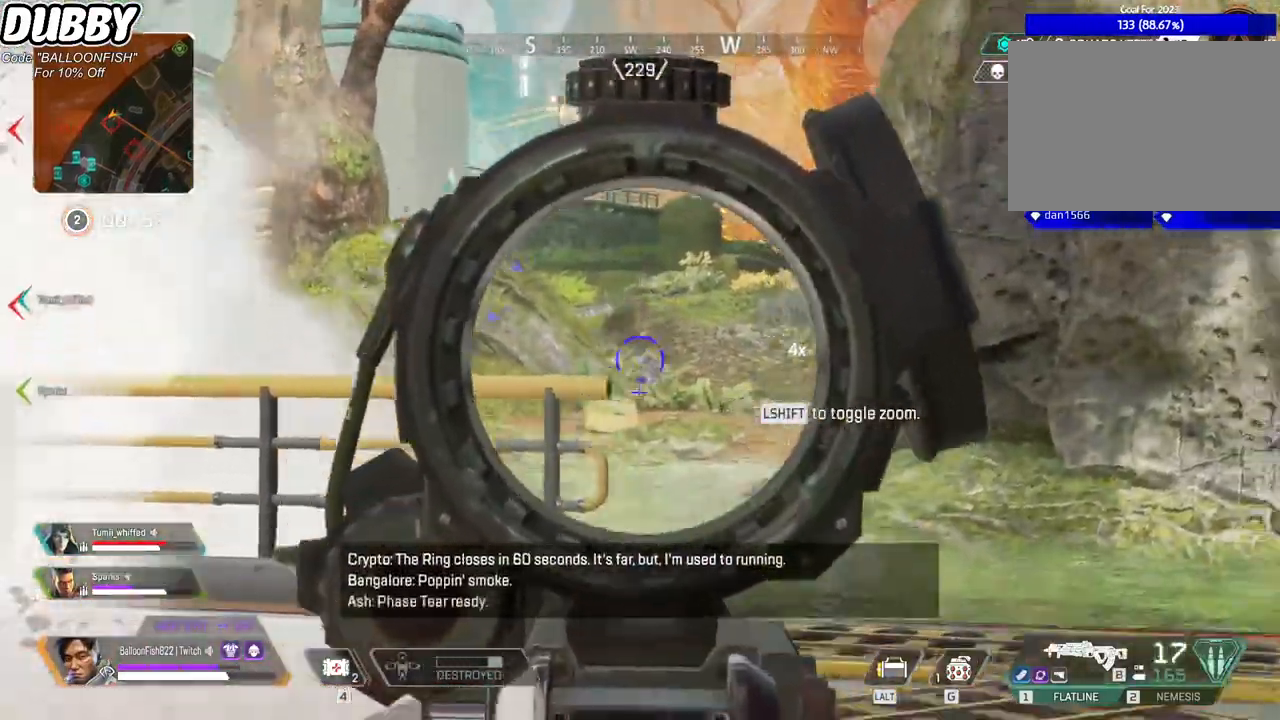
{"keys": [], "mouse": ["left"], "events": [[67, "mouse_left", "down"], [133, "d", "up"], [167, "mouse_left", "up"], [200, "mouse_left", "down"], [267, "mouse_left", "up"], [367, "mouse_left", "down"], [434, "mouse_left", "up"], [501, "mouse_left", "down"]]}
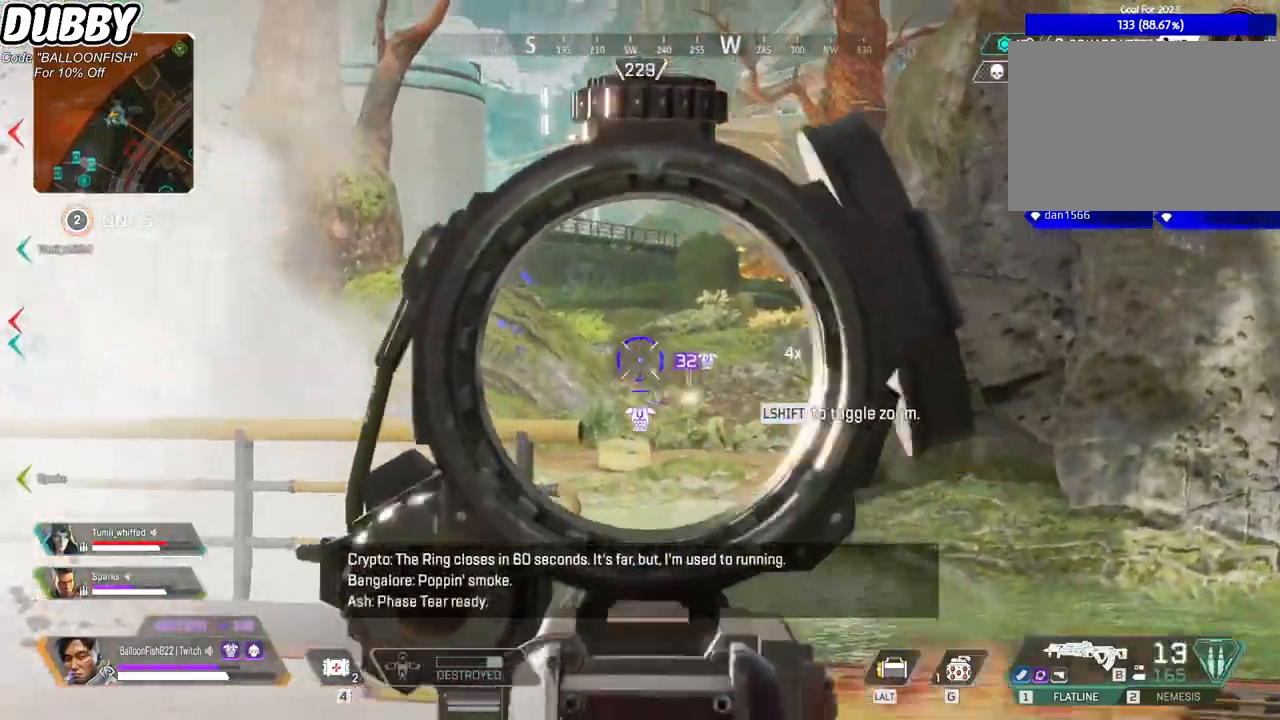
{"keys": [], "mouse": ["left"], "events": [[100, "mouse_left", "up"], [167, "mouse_left", "down"], [233, "mouse_left", "up"], [334, "mouse_left", "down"], [367, "mouse_left", "up"], [467, "mouse_left", "down"]]}
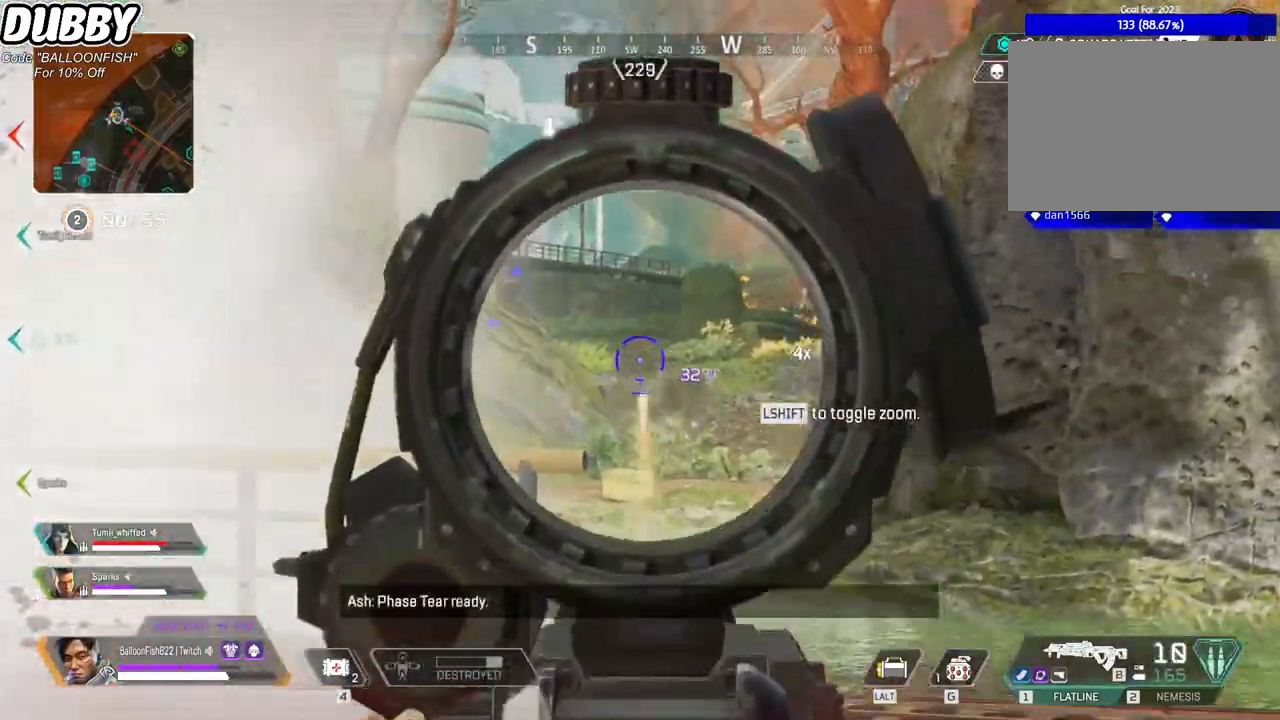
{"keys": ["s"], "mouse": [], "events": [[66, "mouse_left", "up"], [166, "mouse_left", "down"], [200, "mouse_left", "up"], [233, "s", "down"], [333, "r", "down"], [400, "r", "up"]]}
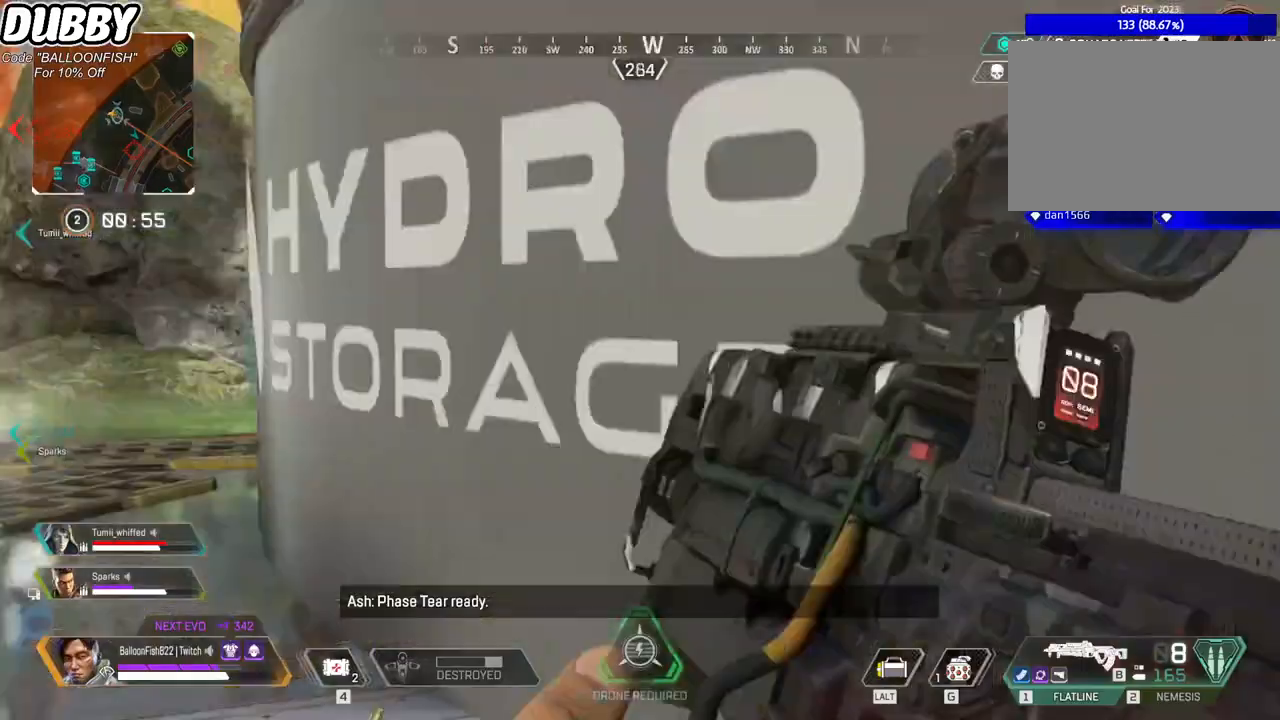
{"keys": ["w"], "mouse": [], "events": [[67, "d", "down"], [67, "s", "up"], [201, "w", "down"], [501, "d", "up"]]}
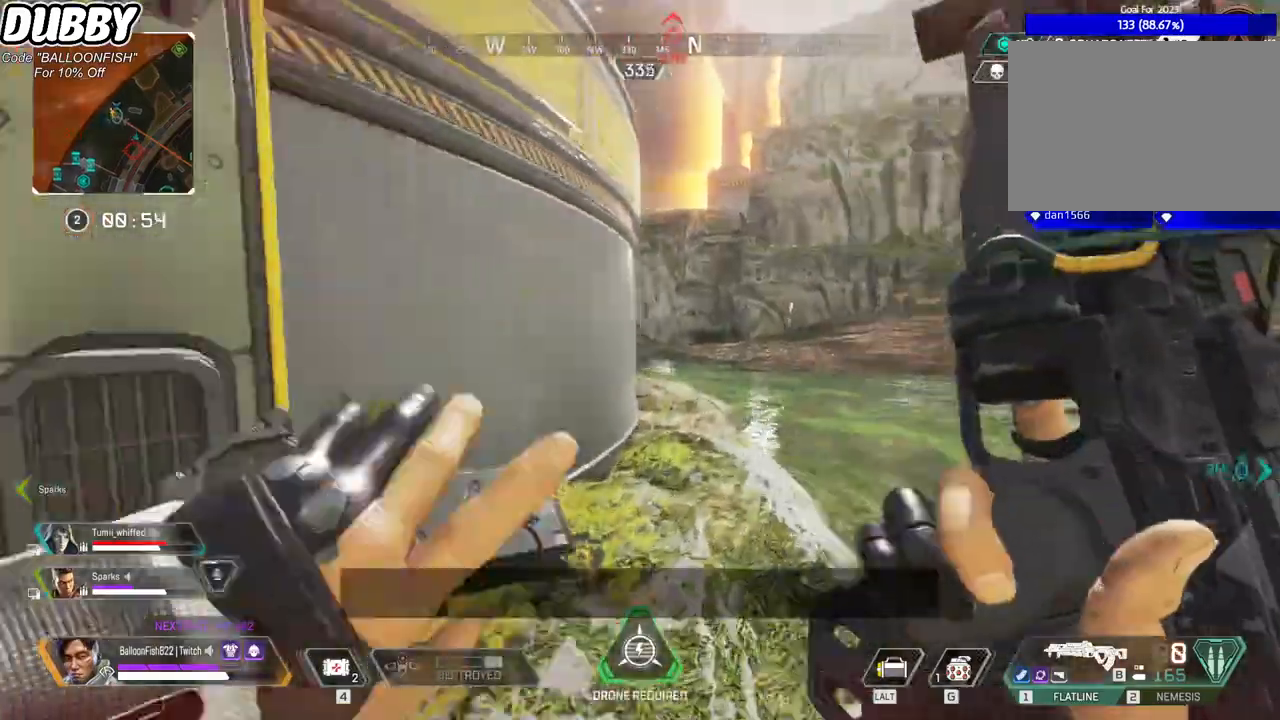
{"keys": ["ctrl", "w"], "mouse": [], "events": [[468, "ctrl", "down"]]}
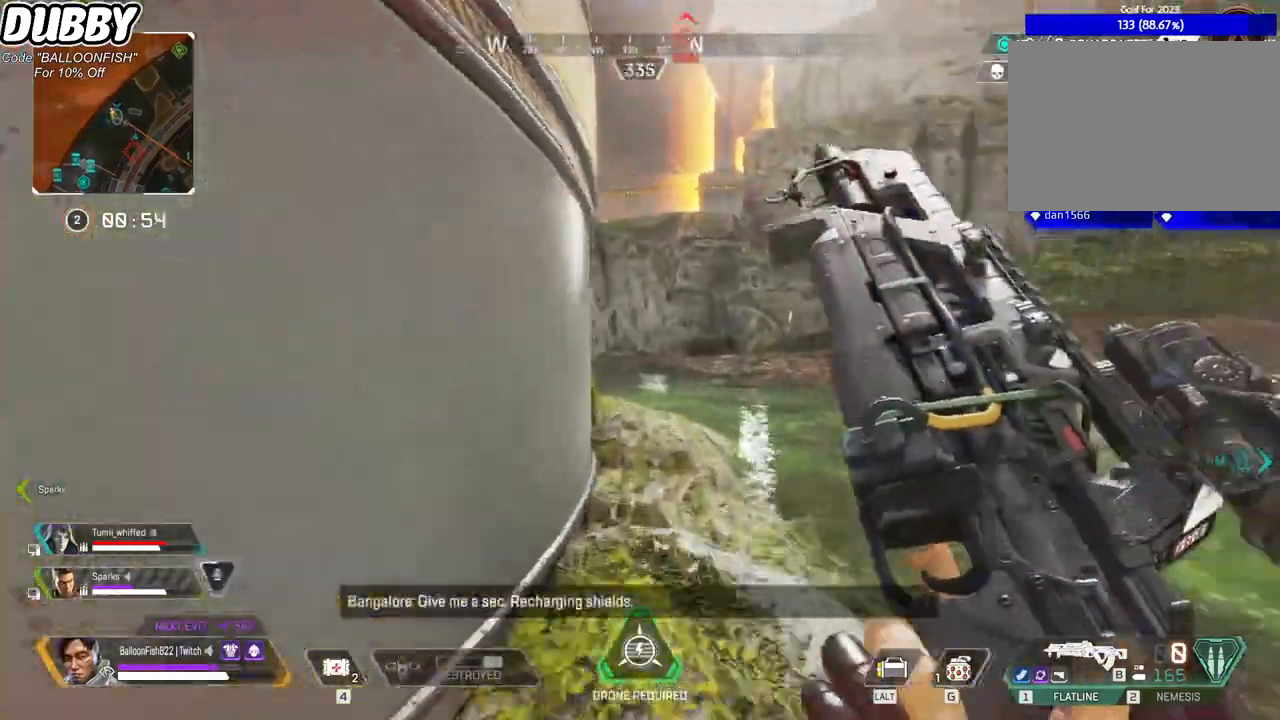
{"keys": ["ctrl", "d", "w"], "mouse": [], "events": [[234, "space", "down"], [401, "space", "up"], [467, "d", "down"]]}
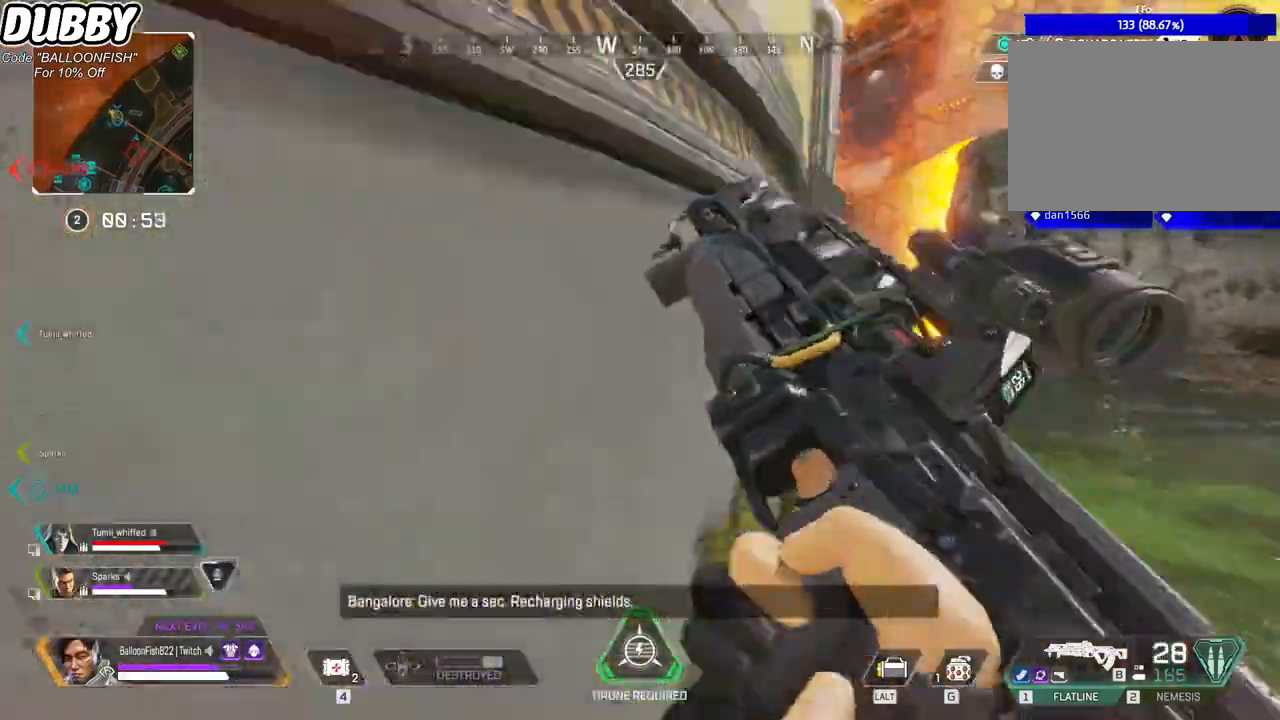
{"keys": ["d", "w"], "mouse": [], "events": [[167, "d", "up"], [367, "d", "down"], [401, "ctrl", "up"]]}
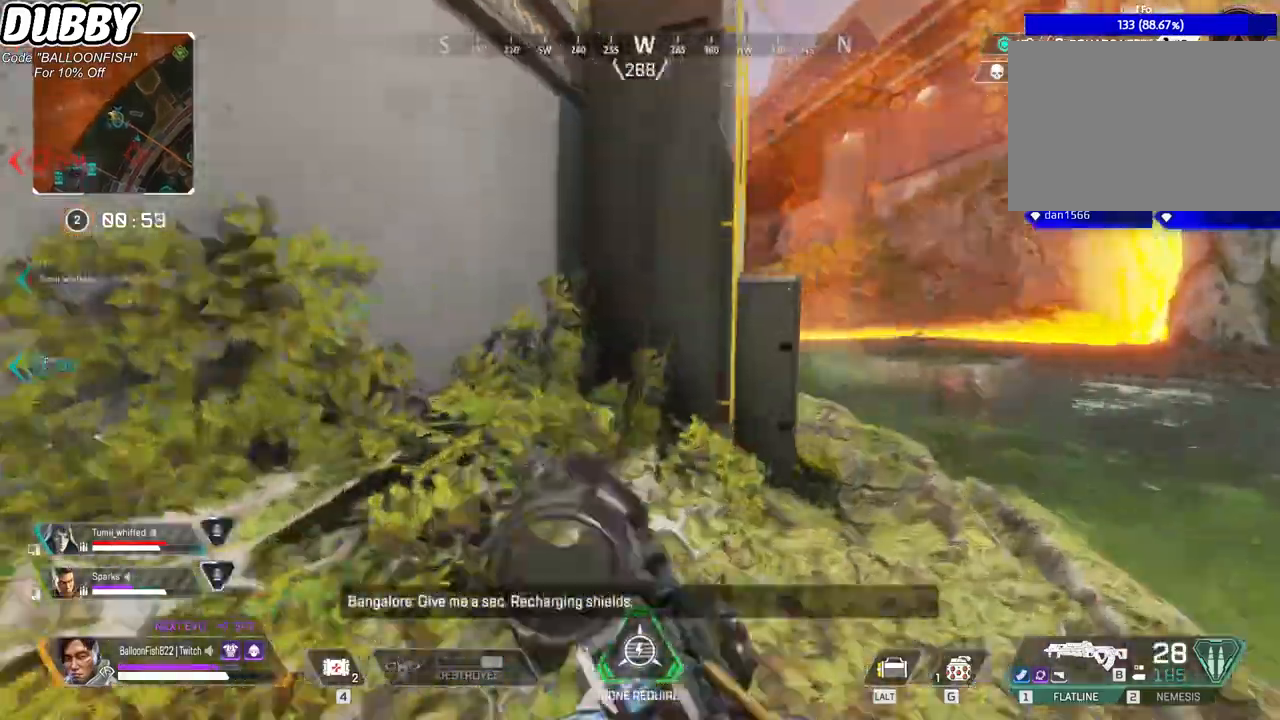
{"keys": ["d", "w"], "mouse": [], "events": [[133, "b", "down"], [233, "b", "up"]]}
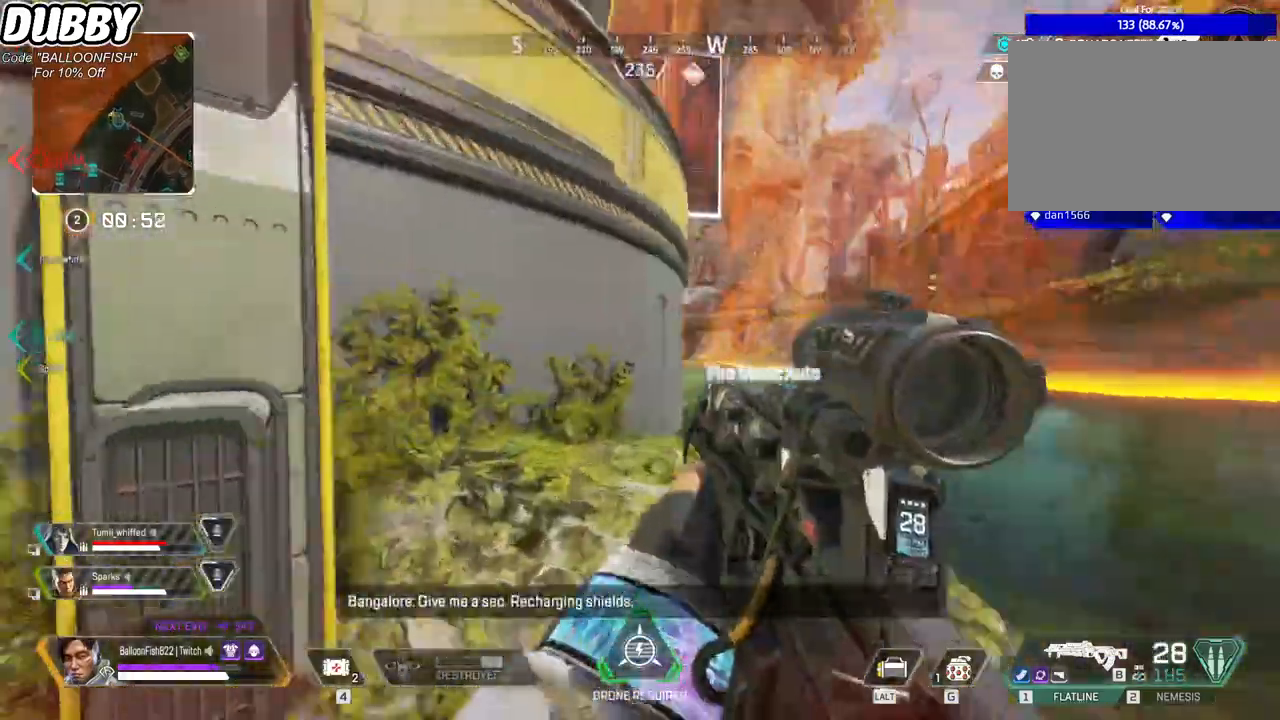
{"keys": ["d", "w"], "mouse": [], "events": [[200, "w", "up"], [434, "w", "down"]]}
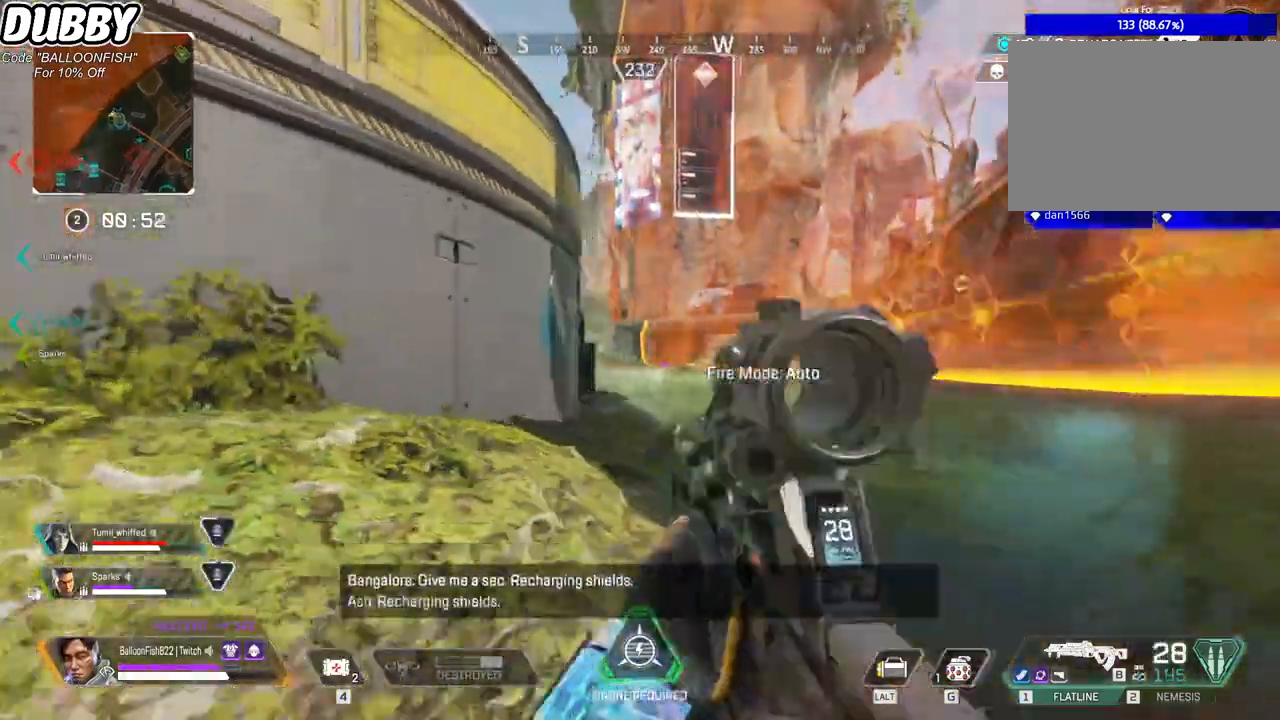
{"keys": ["w"], "mouse": [], "events": [[201, "d", "up"]]}
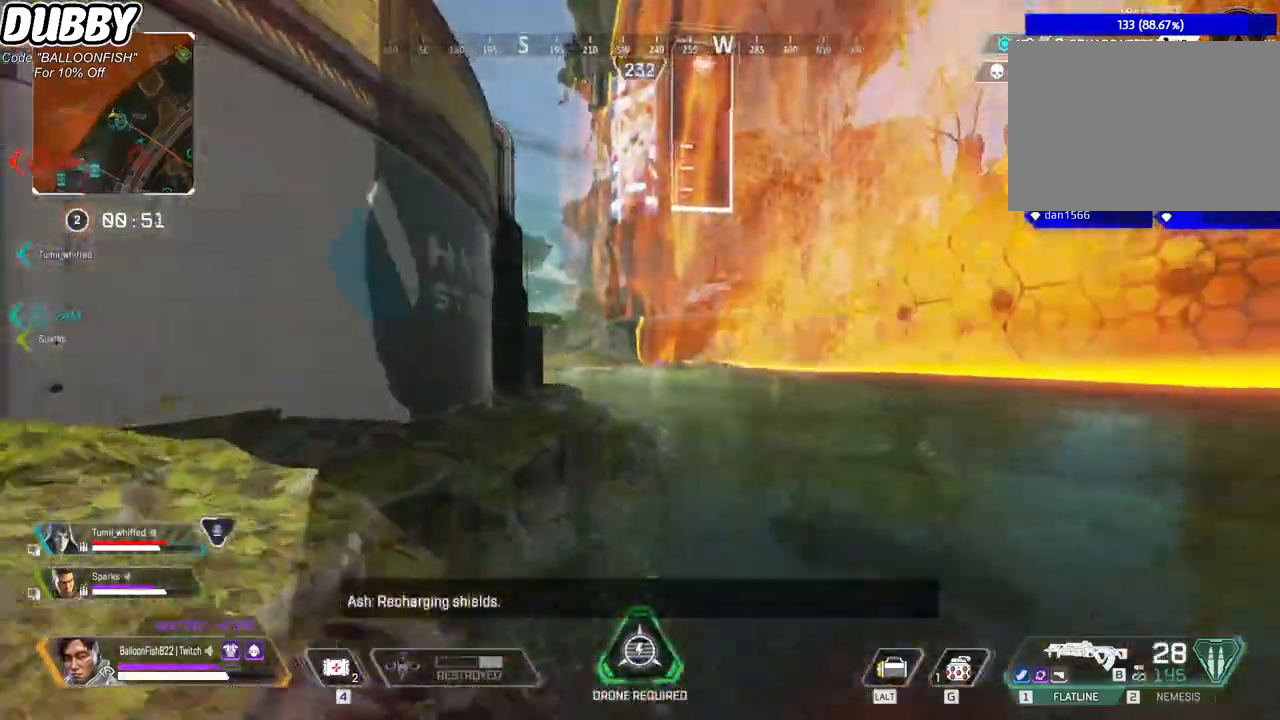
{"keys": ["a", "w"], "mouse": ["right"], "events": [[100, "d", "down"], [468, "a", "down"], [468, "d", "up"], [501, "mouse_right", "down"]]}
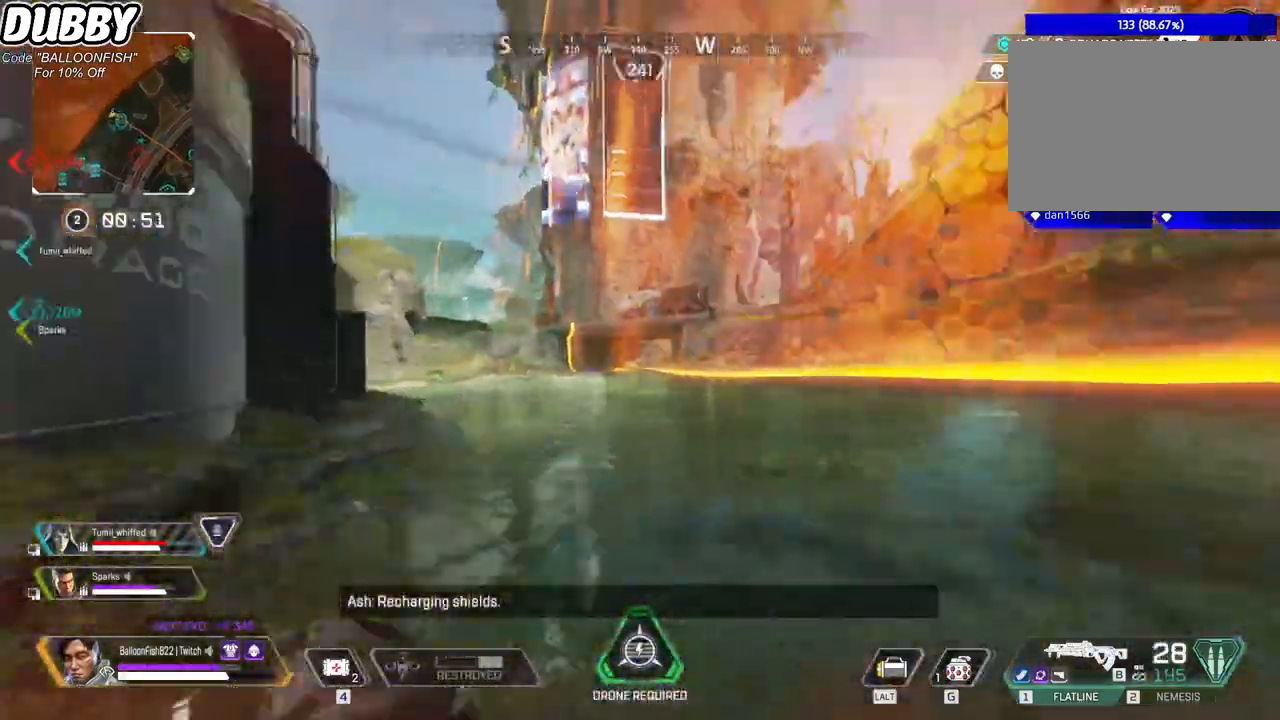
{"keys": ["a", "w"], "mouse": [], "events": [[100, "mouse_right", "up"], [100, "w", "up"], [334, "mouse_right", "down"], [468, "mouse_right", "up"], [468, "w", "down"]]}
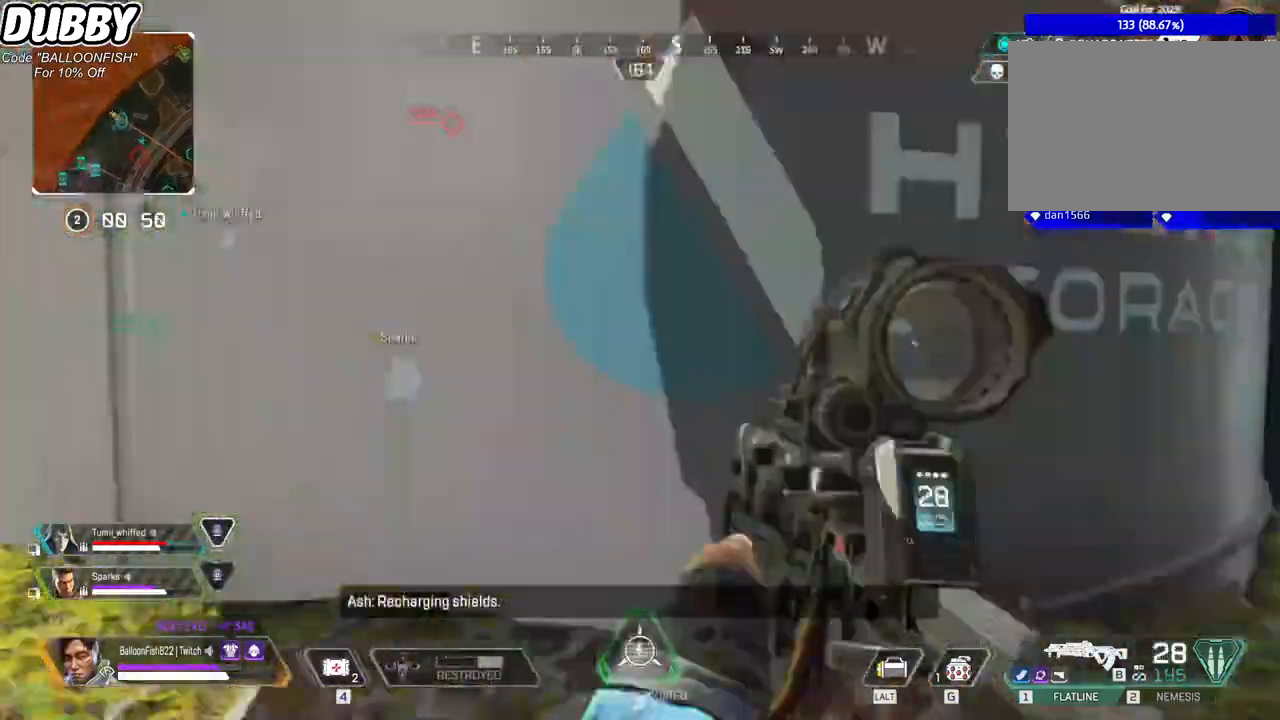
{"keys": ["w"], "mouse": [], "events": [[67, "3", "down"], [167, "3", "up"], [200, "a", "up"]]}
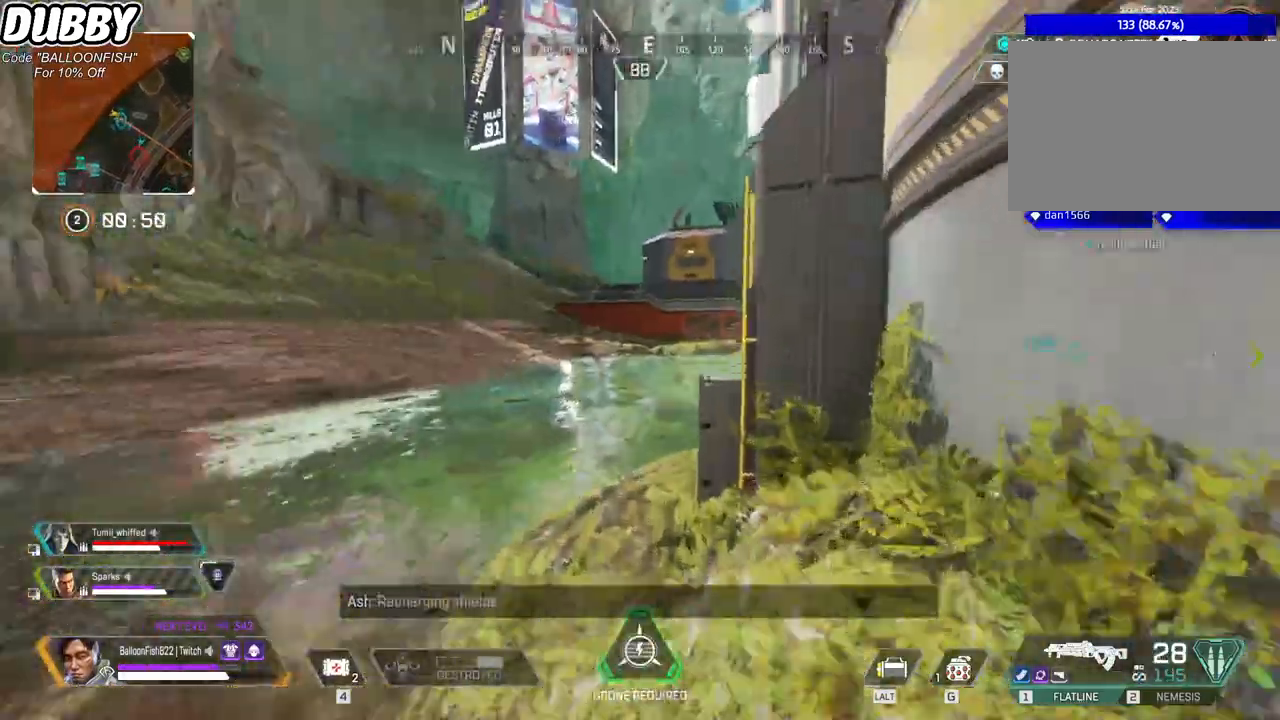
{"keys": ["w"], "mouse": [], "events": []}
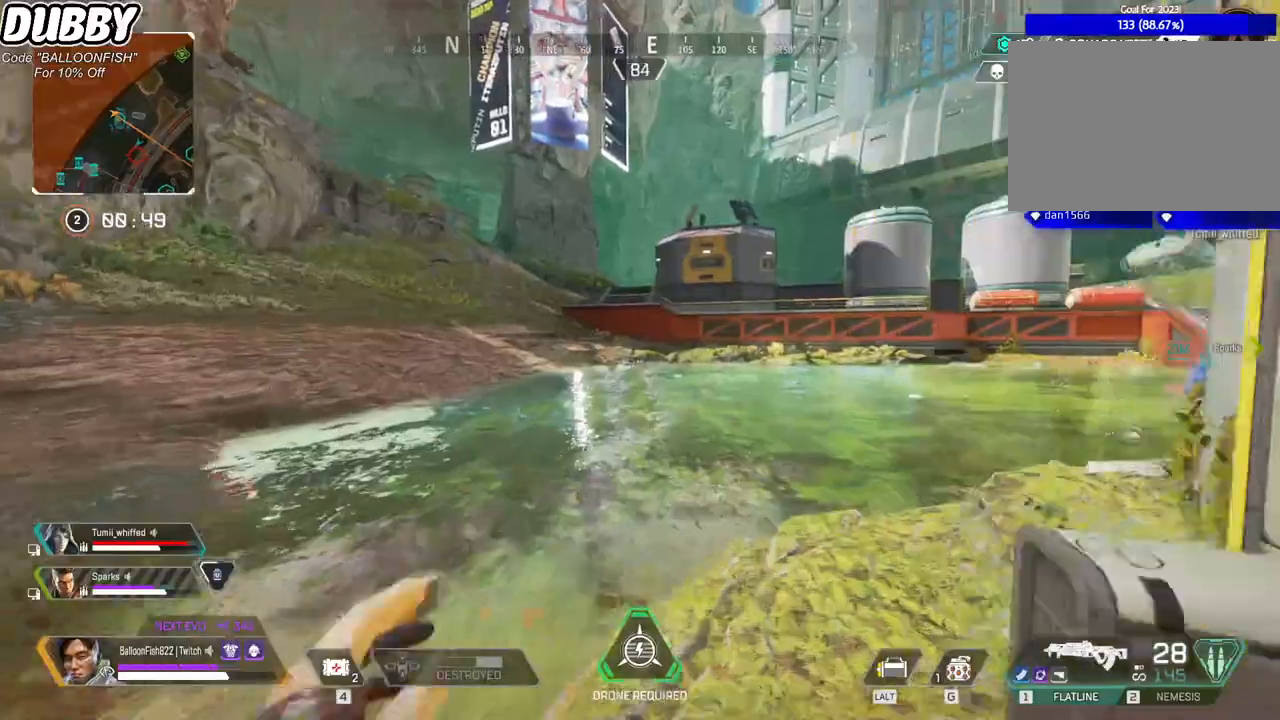
{"keys": ["w"], "mouse": [], "events": []}
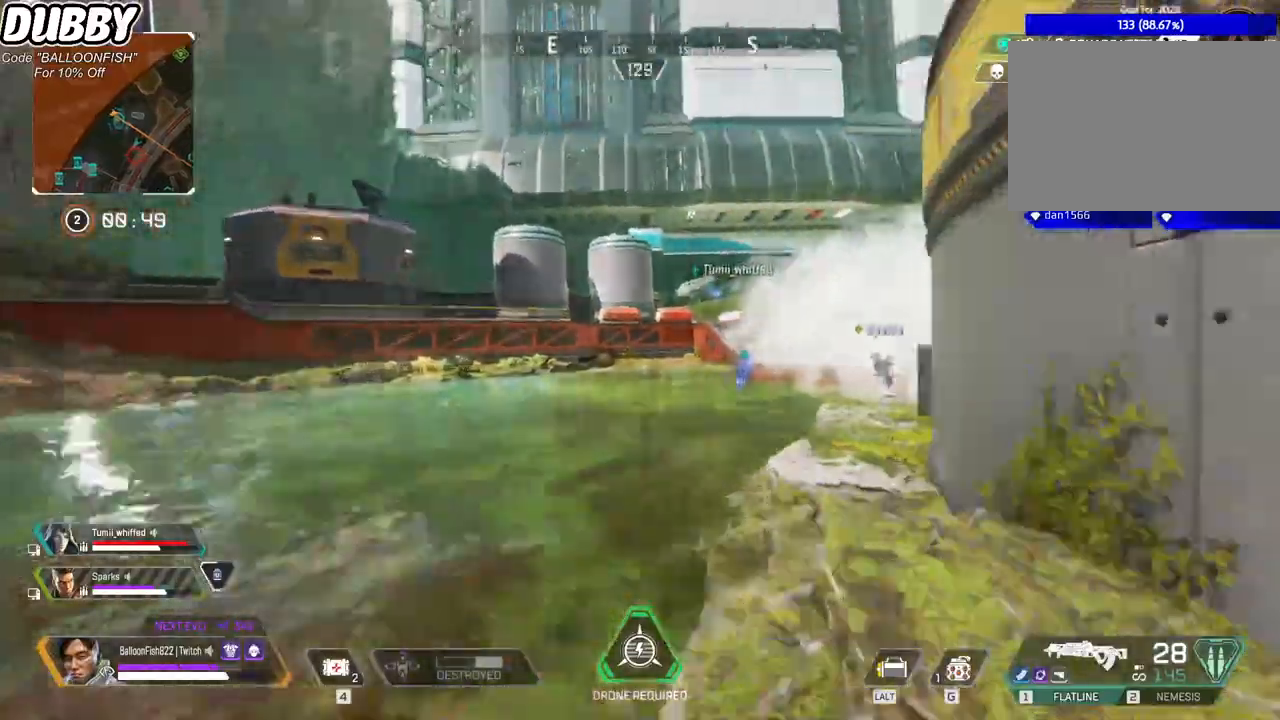
{"keys": ["w"], "mouse": [], "events": []}
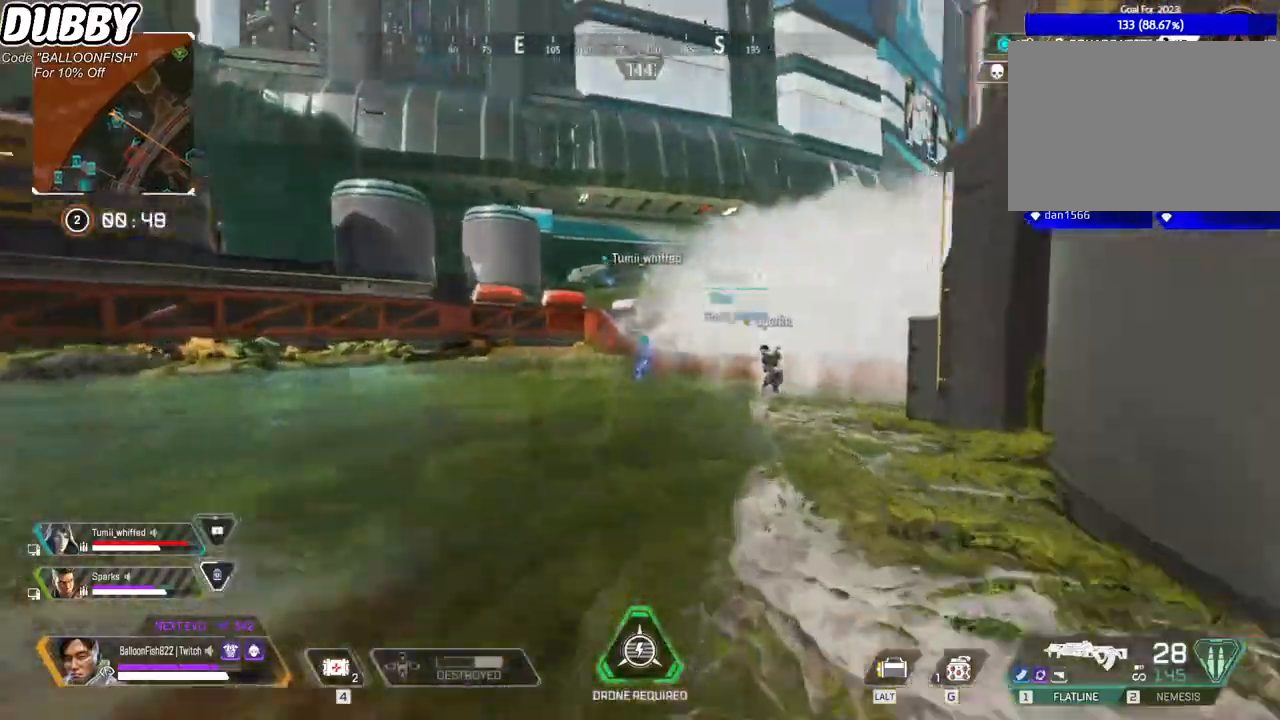
{"keys": ["ctrl", "space", "w"], "mouse": [], "events": [[134, "ctrl", "down"], [501, "space", "down"]]}